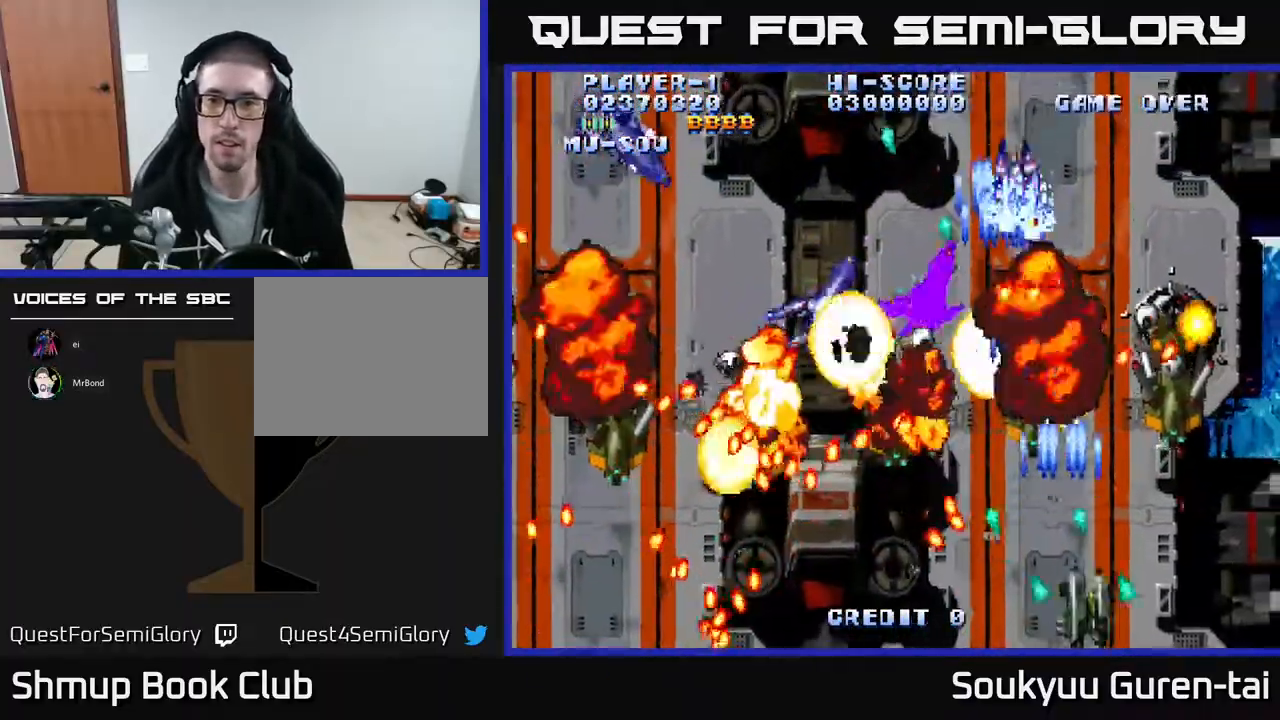
Gameplay with a controller (Xbox layout); each line is a JSON object with the inputs held at the frame after it. "events" lists button and stick changes between this image and that frame as [ms after this image, input, new state], when the widget could be followed in between. Not read: left_stick right_stick.
{"buttons": [], "events": [[33, "A", "up"], [33, "DPAD_DOWN", "down"], [67, "DPAD_DOWN", "up"], [100, "A", "down"], [117, "DPAD_UP", "down"], [167, "A", "up"], [217, "DPAD_UP", "up"], [233, "DPAD_RIGHT", "up"], [250, "A", "down"], [317, "A", "up"], [383, "A", "down"], [483, "A", "up"]]}
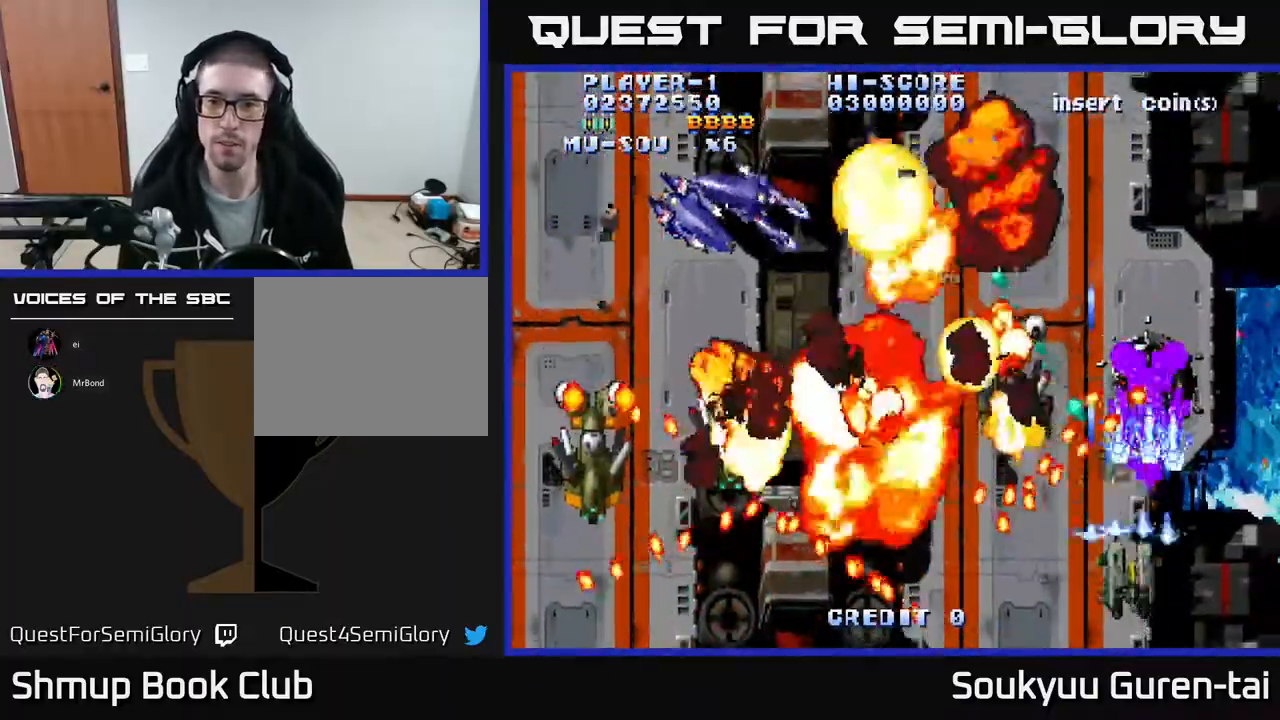
{"buttons": ["A", "DPAD_UP"], "events": [[33, "A", "down"], [50, "DPAD_RIGHT", "down"], [133, "A", "up"], [183, "DPAD_RIGHT", "up"], [200, "A", "down"], [250, "A", "up"], [333, "A", "down"], [400, "A", "up"], [450, "DPAD_UP", "down"], [467, "A", "down"]]}
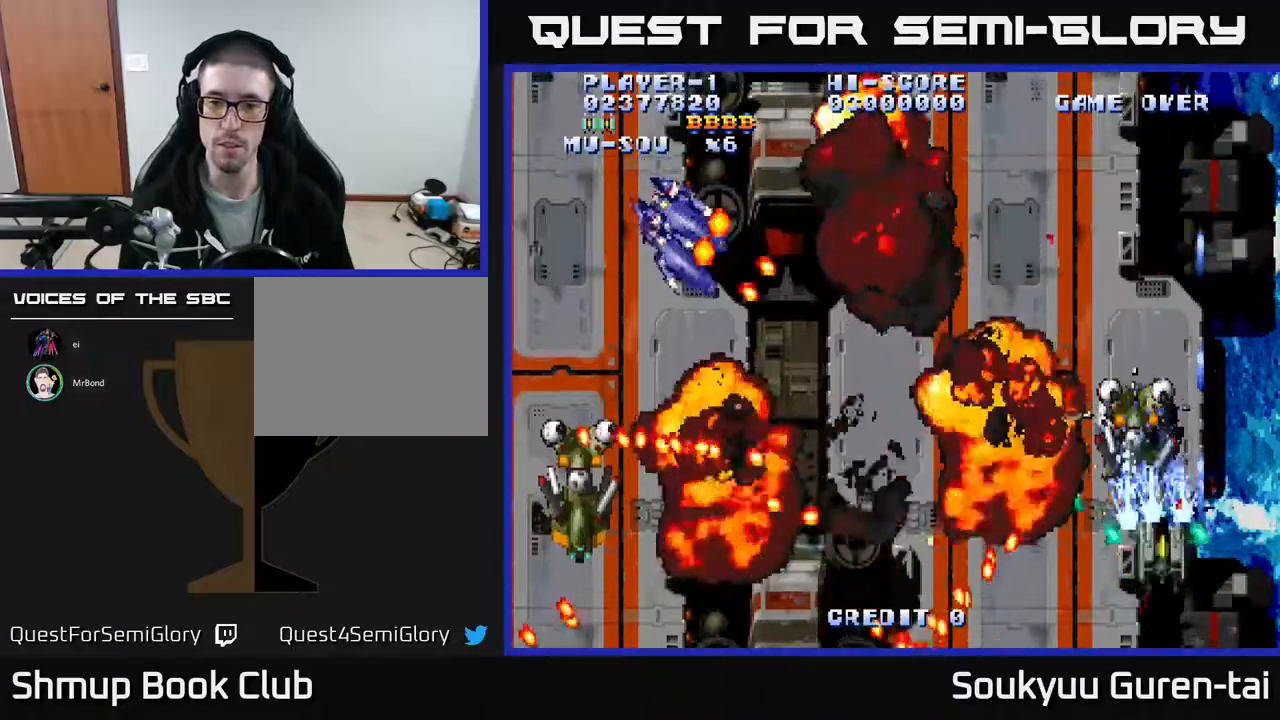
{"buttons": ["A", "DPAD_UP"], "events": [[50, "DPAD_LEFT", "down"], [50, "DPAD_UP", "up"], [100, "DPAD_DOWN", "down"], [183, "DPAD_DOWN", "up"], [433, "DPAD_UP", "down"], [450, "DPAD_LEFT", "up"]]}
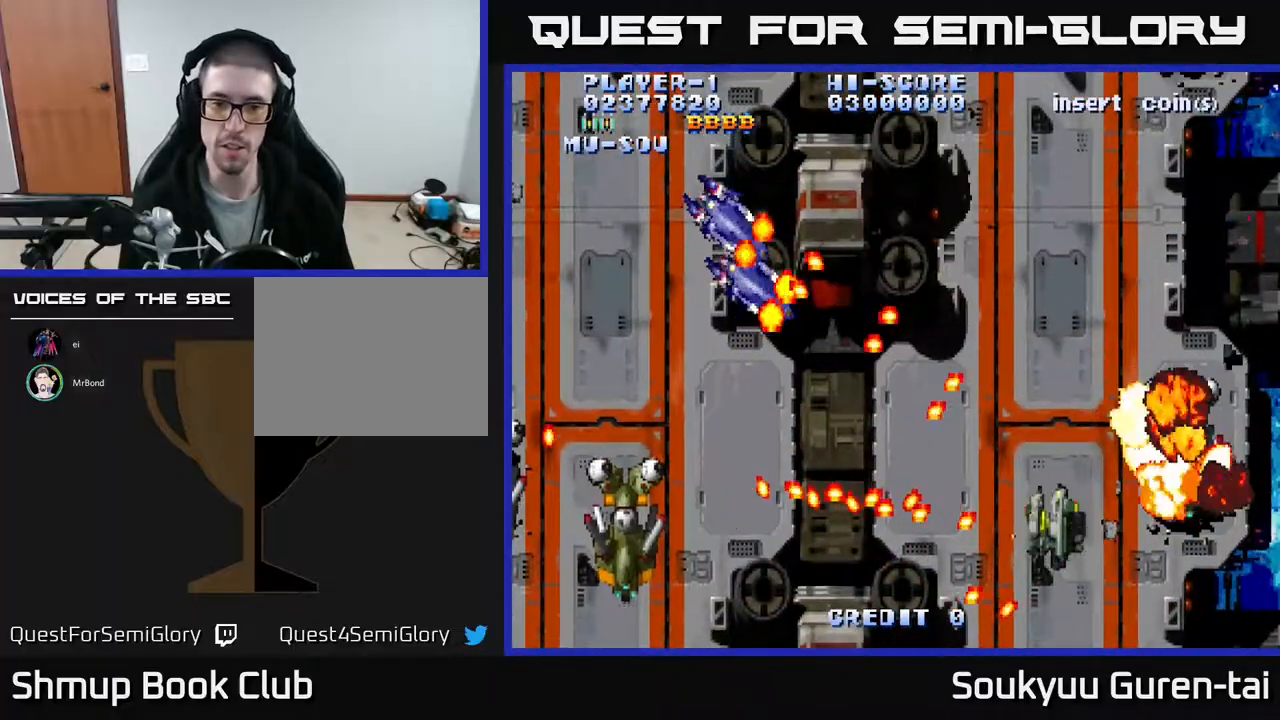
{"buttons": ["A", "DPAD_LEFT"], "events": [[133, "DPAD_LEFT", "down"], [150, "DPAD_UP", "up"]]}
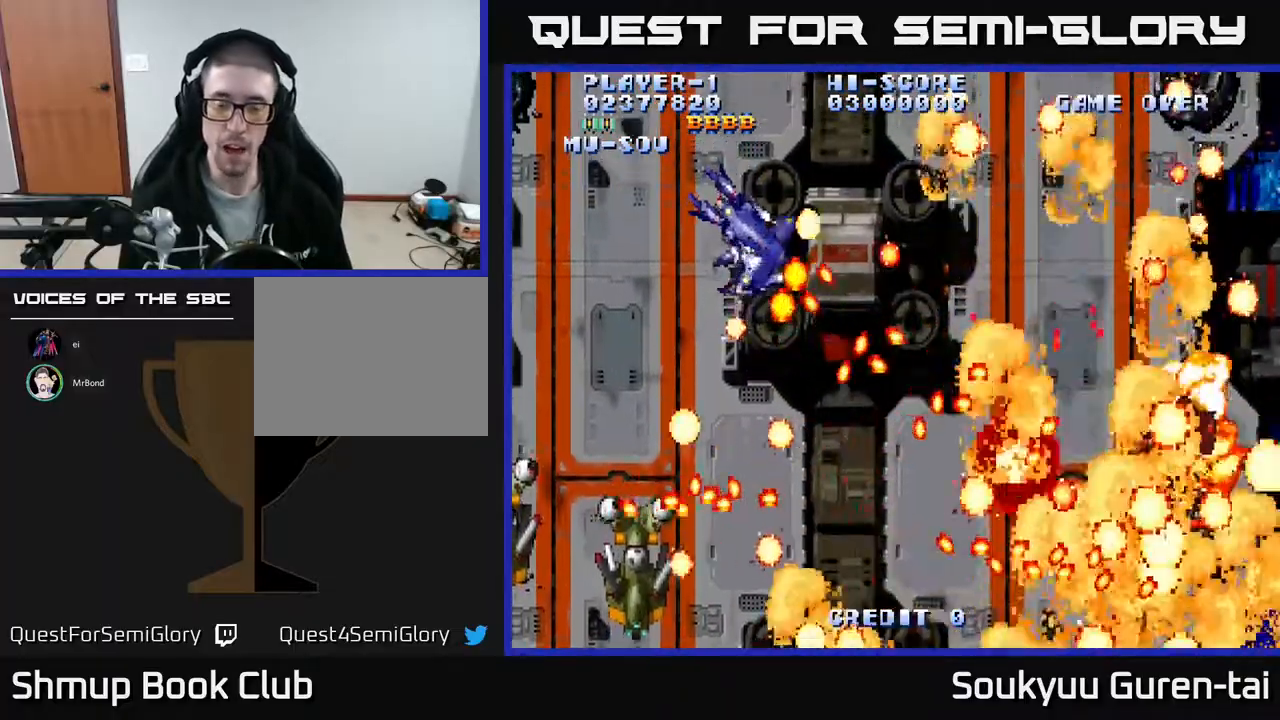
{"buttons": ["A", "DPAD_LEFT"], "events": [[17, "DPAD_DOWN", "down"], [117, "DPAD_DOWN", "up"], [150, "DPAD_LEFT", "up"], [417, "DPAD_LEFT", "down"]]}
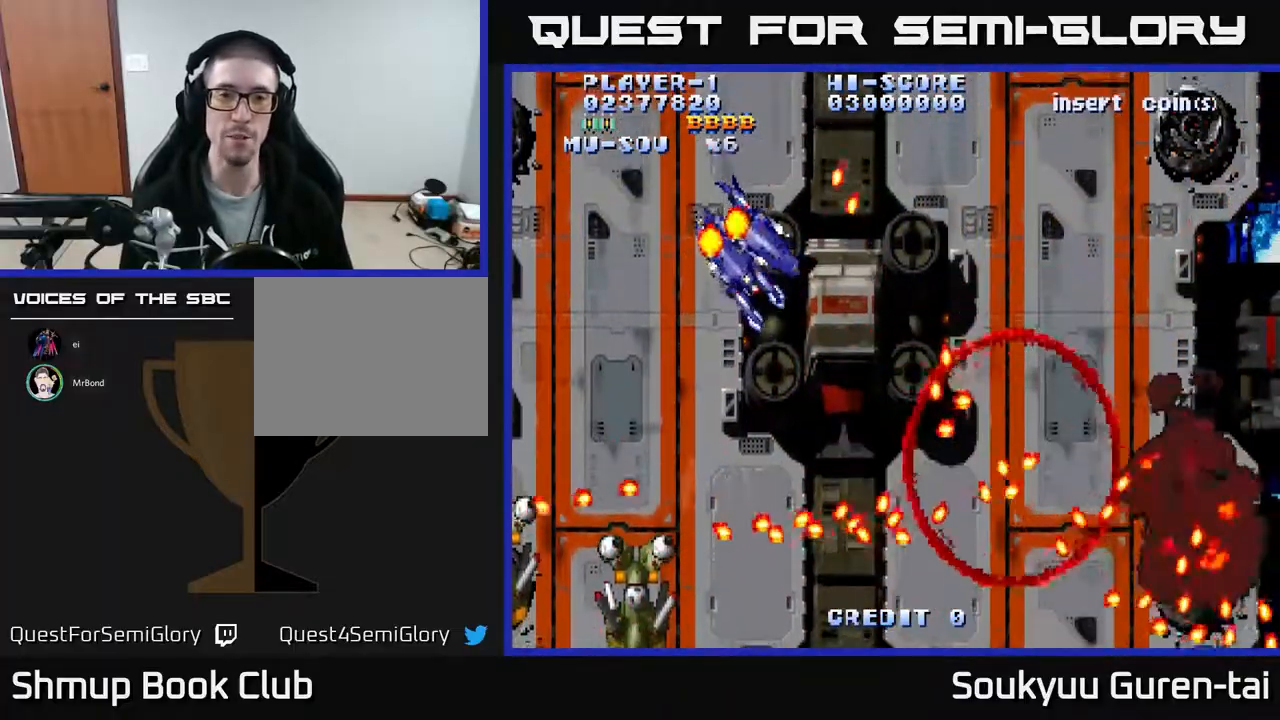
{"buttons": ["A", "DPAD_LEFT"], "events": [[83, "DPAD_LEFT", "up"], [467, "DPAD_LEFT", "down"]]}
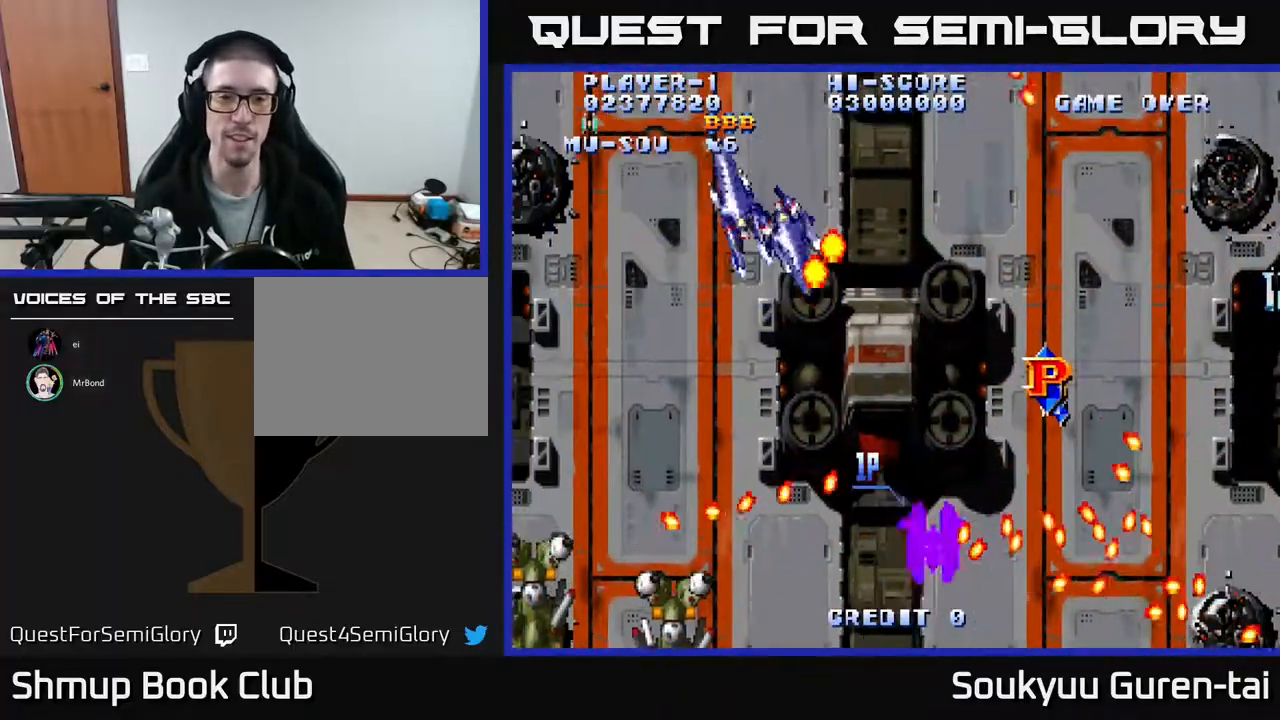
{"buttons": ["A", "DPAD_UP", "DPAD_RIGHT"], "events": [[317, "DPAD_UP", "down"], [350, "DPAD_LEFT", "up"], [450, "DPAD_RIGHT", "down"]]}
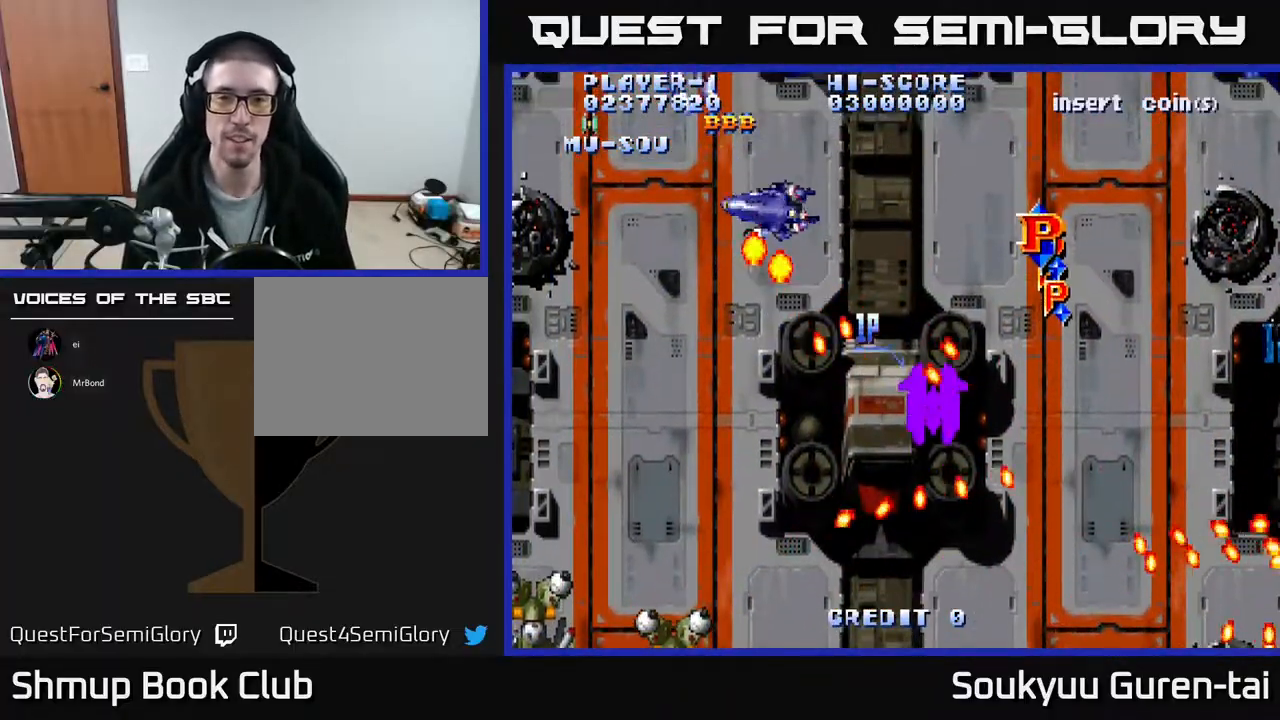
{"buttons": ["A", "DPAD_UP", "DPAD_RIGHT"], "events": []}
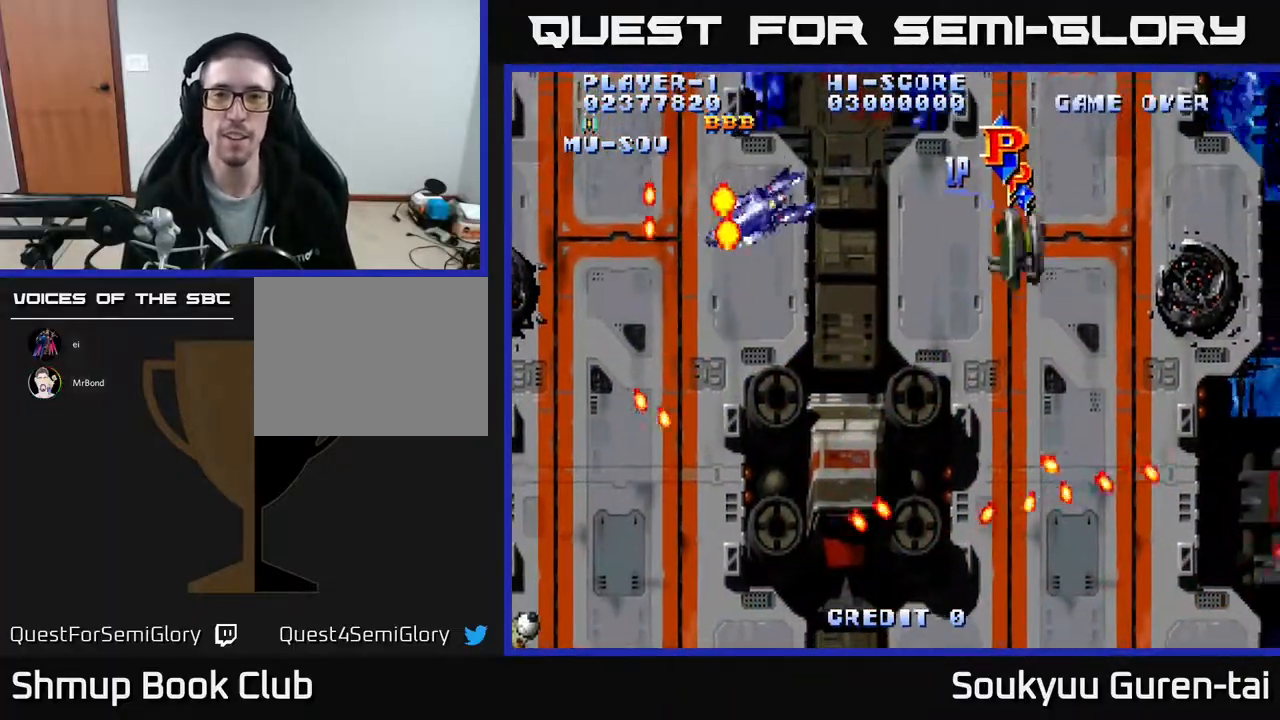
{"buttons": ["A", "DPAD_DOWN", "DPAD_LEFT"], "events": [[17, "DPAD_RIGHT", "up"], [250, "DPAD_LEFT", "down"], [283, "DPAD_UP", "up"], [367, "DPAD_DOWN", "down"]]}
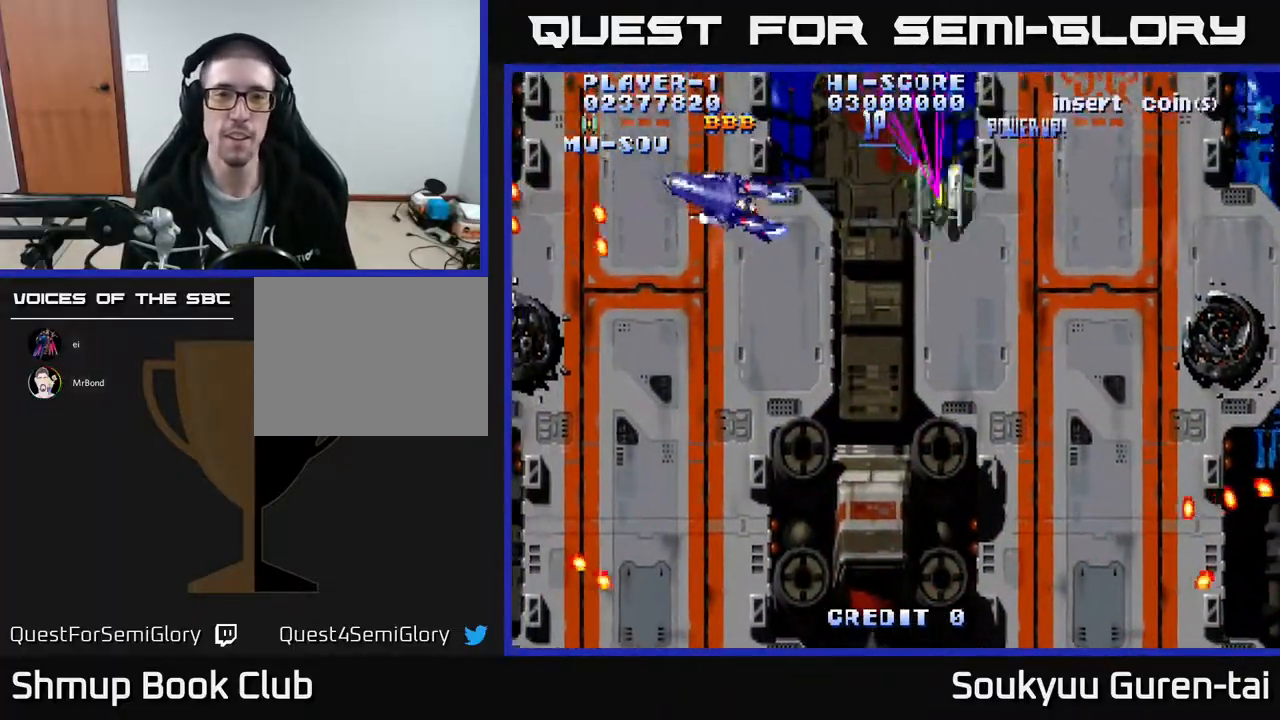
{"buttons": ["A", "DPAD_DOWN", "DPAD_LEFT"], "events": [[283, "DPAD_DOWN", "up"], [450, "DPAD_DOWN", "down"]]}
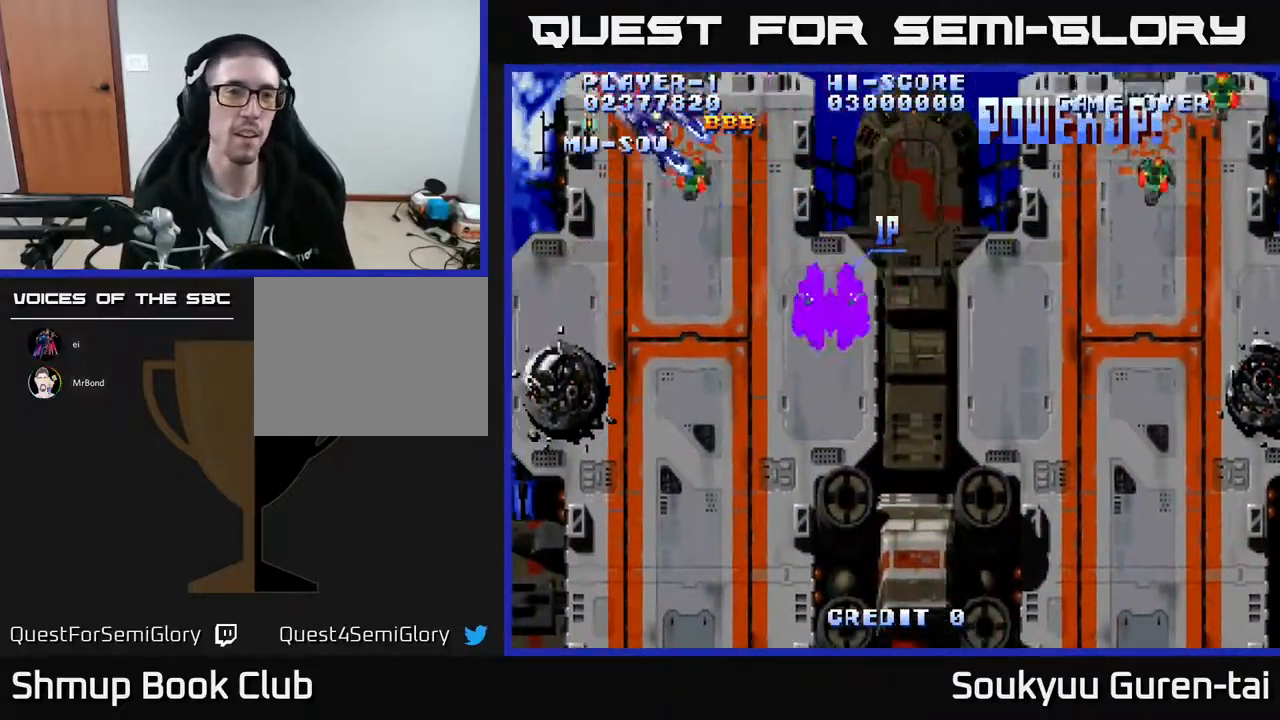
{"buttons": ["A", "DPAD_DOWN", "DPAD_RIGHT"], "events": [[17, "A", "up"], [83, "A", "down"], [150, "A", "up"], [150, "DPAD_DOWN", "up"], [217, "A", "down"], [233, "DPAD_DOWN", "down"], [233, "DPAD_LEFT", "up"], [250, "DPAD_RIGHT", "down"], [300, "A", "up"], [367, "A", "down"]]}
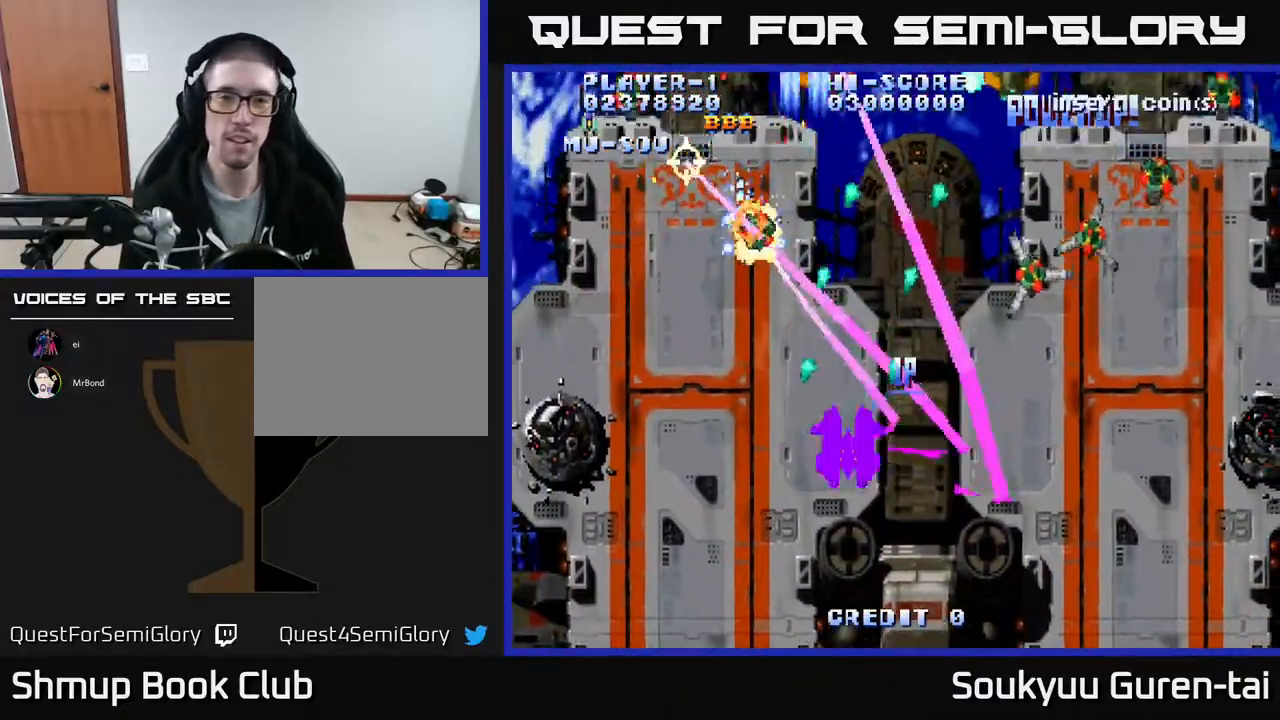
{"buttons": ["A", "DPAD_RIGHT"], "events": [[450, "DPAD_DOWN", "up"]]}
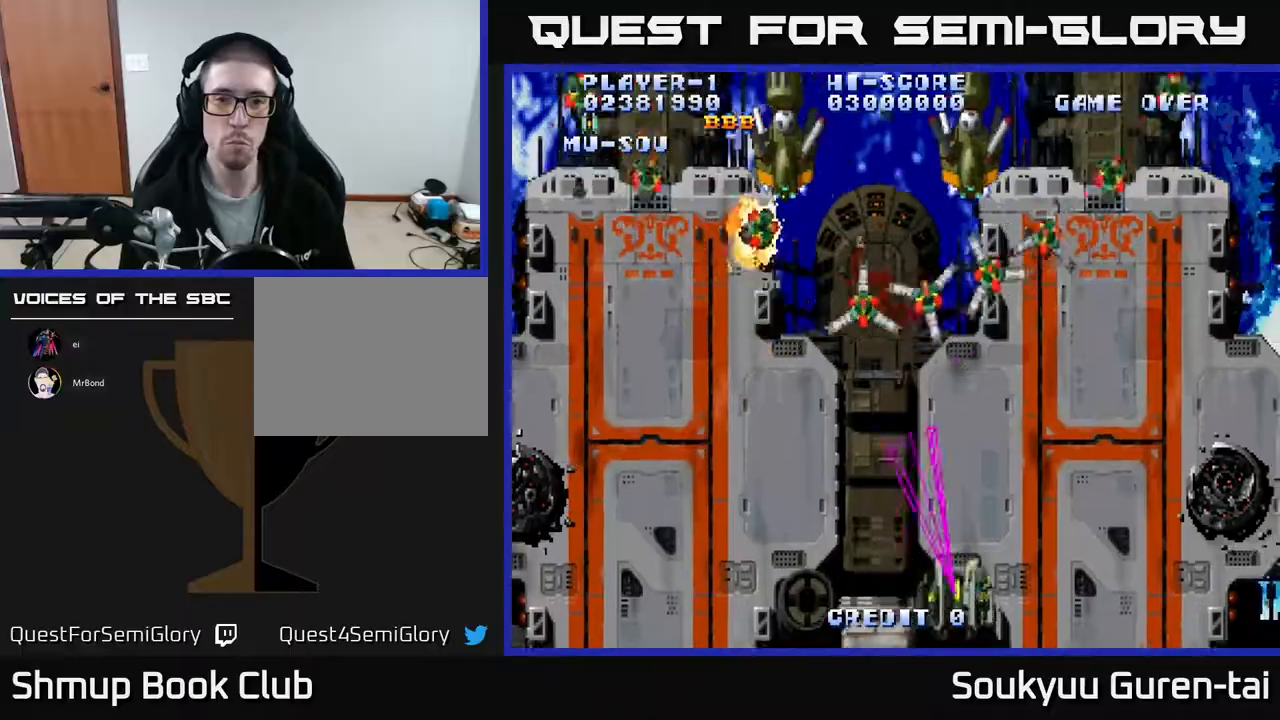
{"buttons": ["A", "DPAD_LEFT"], "events": [[67, "DPAD_UP", "down"], [100, "DPAD_RIGHT", "up"], [267, "DPAD_RIGHT", "down"], [333, "DPAD_RIGHT", "up"], [350, "DPAD_LEFT", "down"], [367, "DPAD_UP", "up"]]}
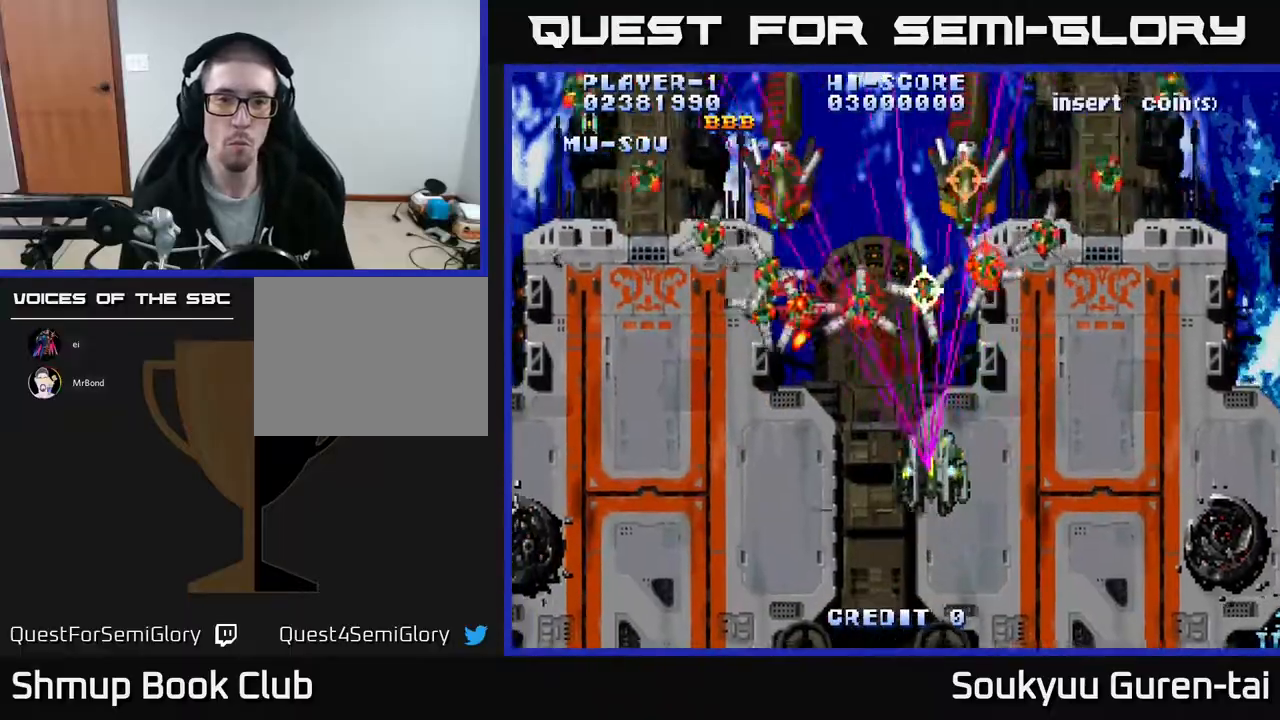
{"buttons": ["DPAD_DOWN", "DPAD_LEFT"], "events": [[233, "DPAD_DOWN", "down"], [267, "DPAD_LEFT", "up"], [283, "A", "up"], [283, "DPAD_RIGHT", "down"], [433, "DPAD_RIGHT", "up"], [450, "DPAD_LEFT", "down"]]}
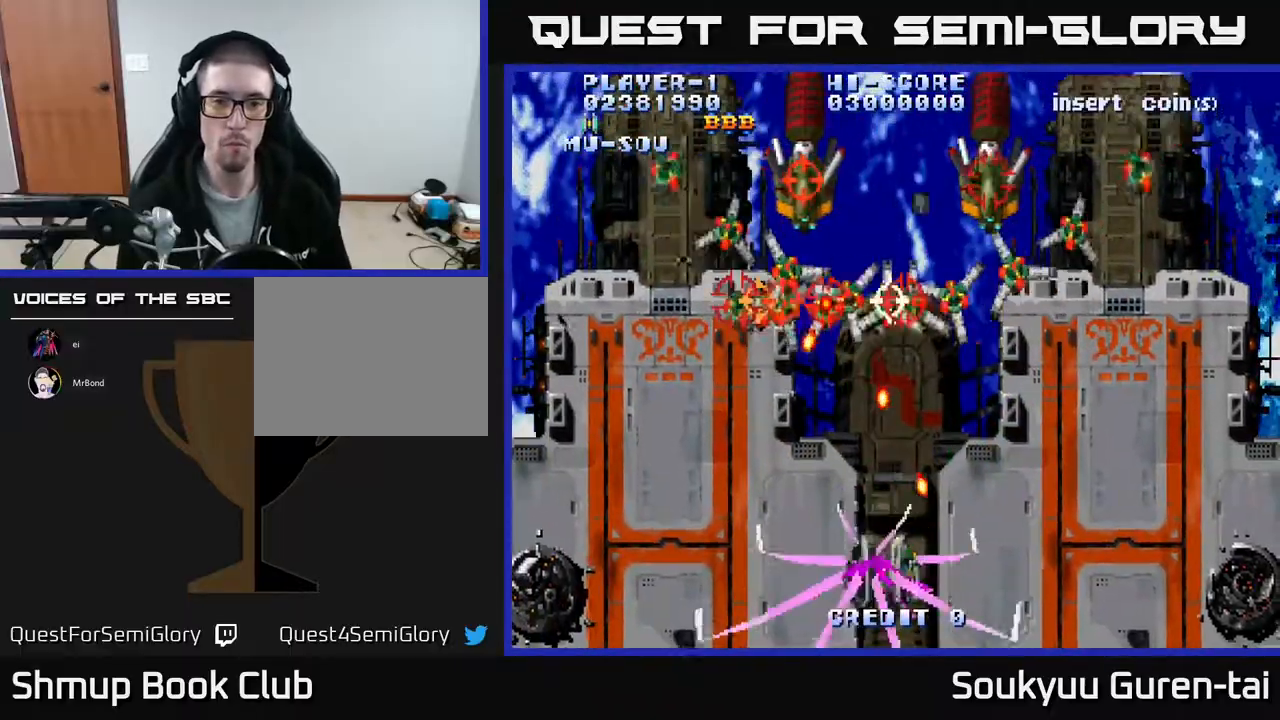
{"buttons": ["A", "DPAD_LEFT"], "events": [[17, "DPAD_DOWN", "up"], [383, "A", "down"]]}
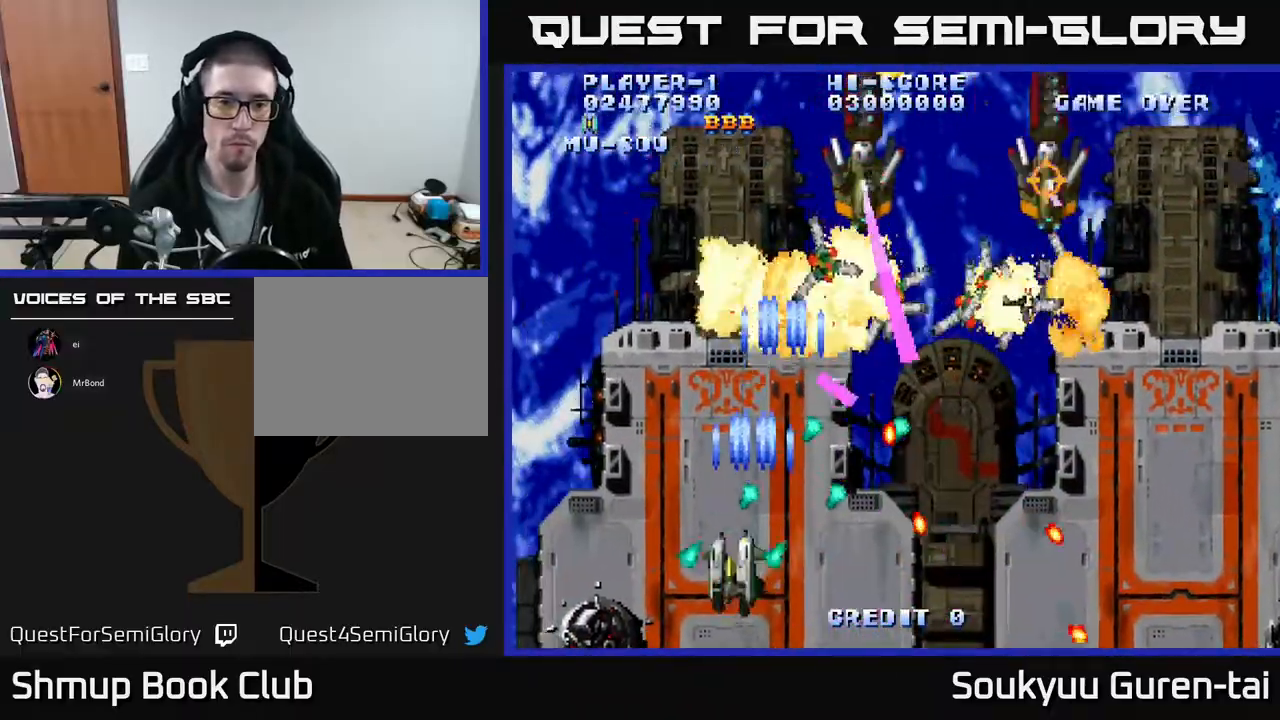
{"buttons": ["A", "DPAD_RIGHT"], "events": [[133, "DPAD_UP", "down"], [183, "DPAD_LEFT", "up"], [233, "DPAD_RIGHT", "down"], [267, "DPAD_UP", "up"]]}
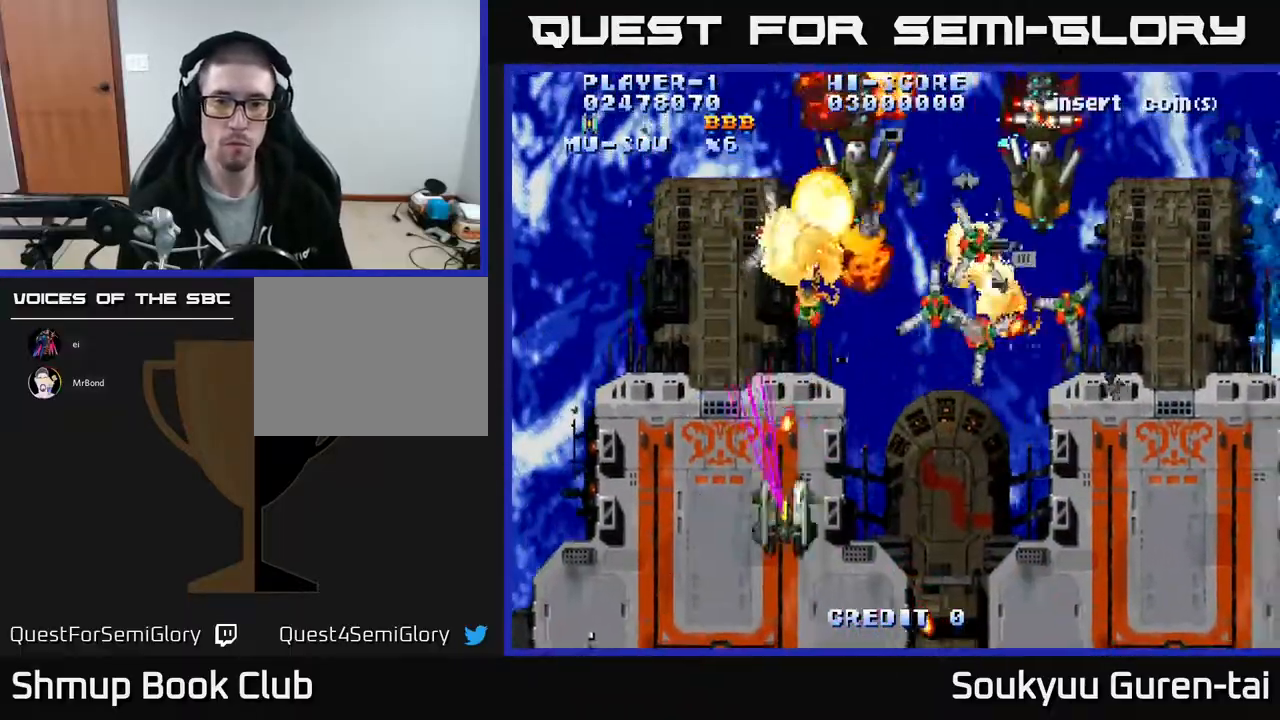
{"buttons": ["A", "DPAD_RIGHT"], "events": []}
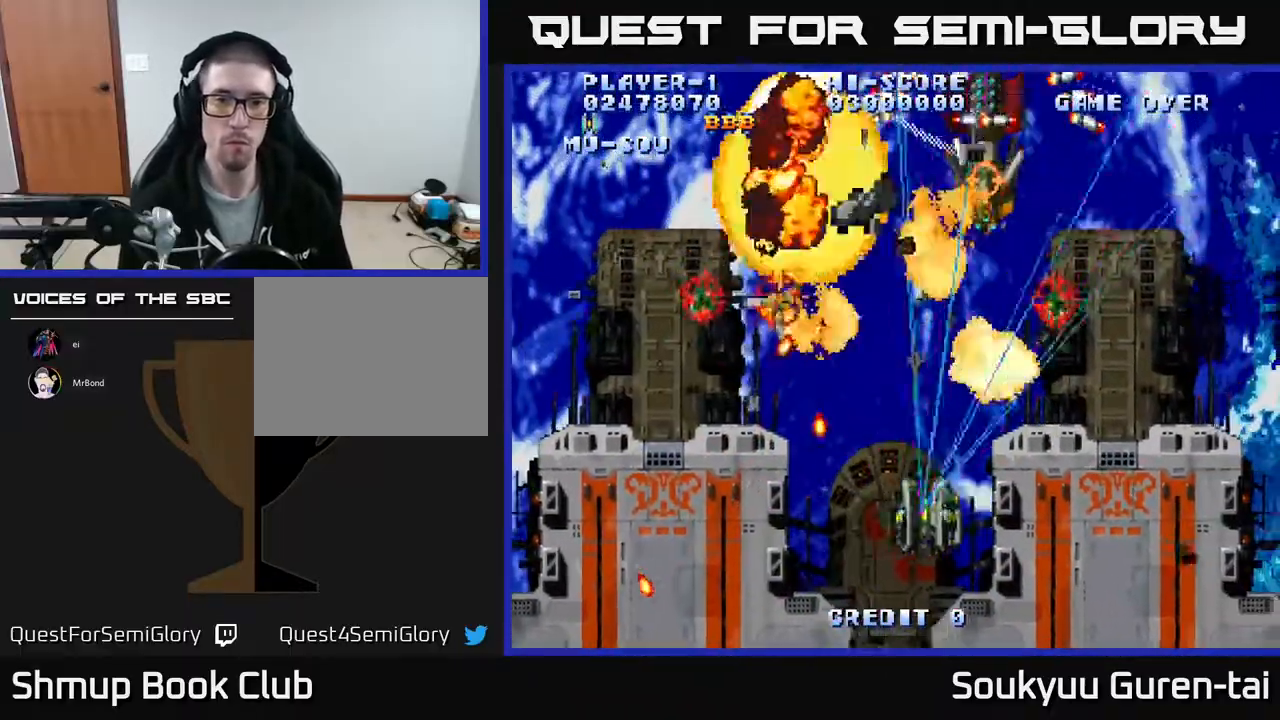
{"buttons": ["A", "DPAD_DOWN", "DPAD_RIGHT"]}
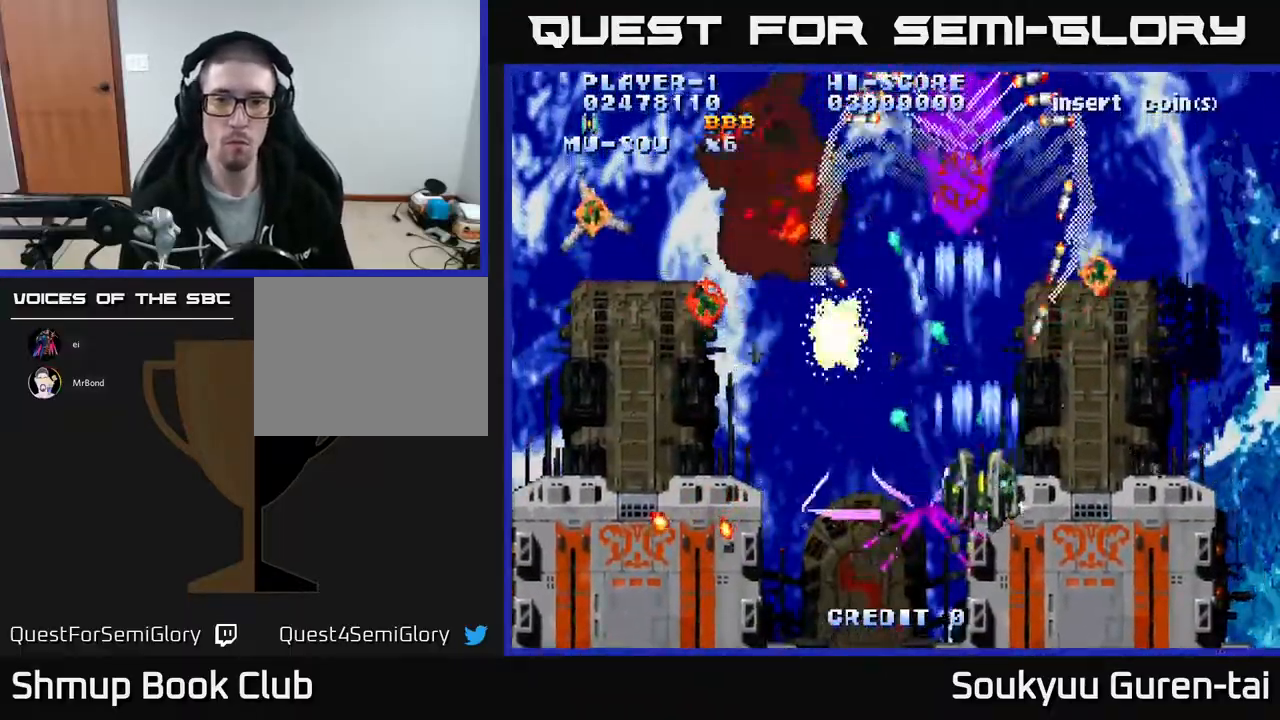
{"buttons": ["DPAD_LEFT"], "events": [[50, "A", "up"], [117, "A", "down"], [150, "A", "up"], [183, "DPAD_RIGHT", "up"], [217, "DPAD_LEFT", "down"], [233, "A", "down"], [267, "DPAD_DOWN", "up"], [283, "A", "up"], [300, "DPAD_DOWN", "down"], [350, "DPAD_DOWN", "up"], [417, "A", "down"], [467, "A", "up"]]}
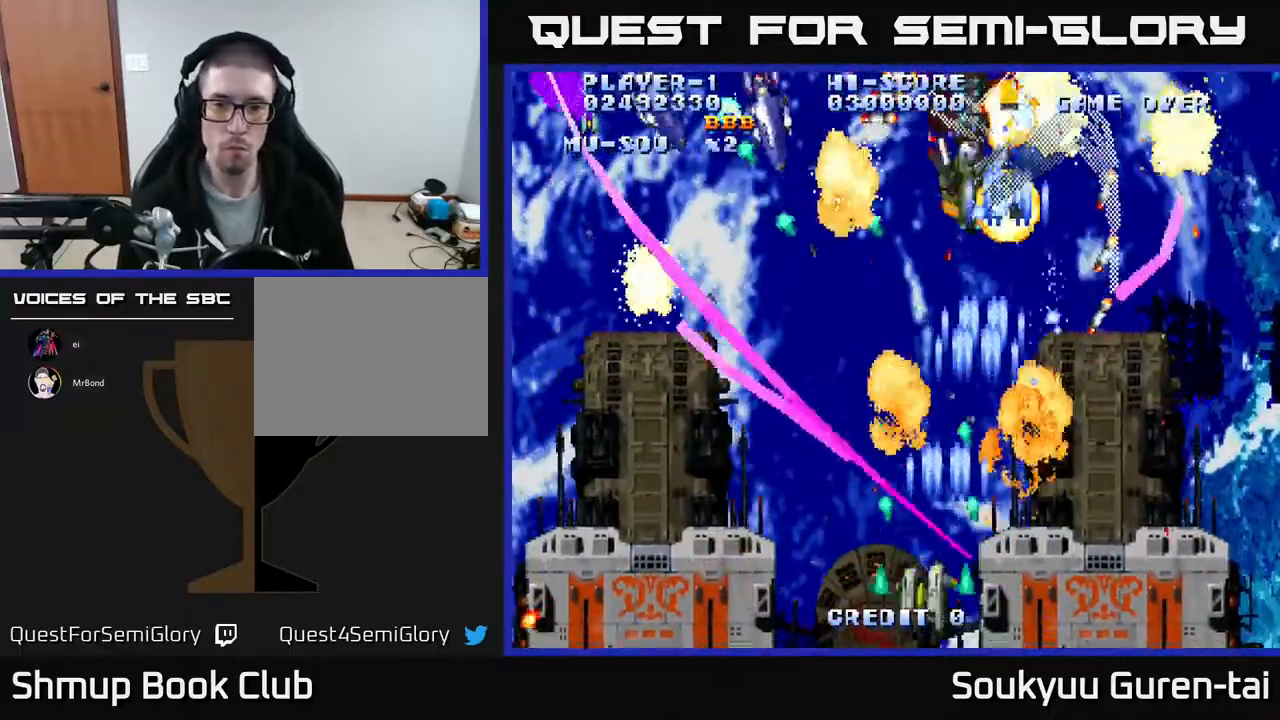
{"buttons": ["A", "DPAD_LEFT"], "events": [[50, "A", "down"], [50, "DPAD_LEFT", "up"], [67, "DPAD_RIGHT", "down"], [100, "A", "up"], [167, "A", "down"], [233, "A", "up"], [317, "A", "down"], [400, "A", "up"], [400, "DPAD_DOWN", "down"], [417, "DPAD_RIGHT", "up"], [433, "DPAD_LEFT", "down"], [450, "A", "down"], [450, "DPAD_DOWN", "up"]]}
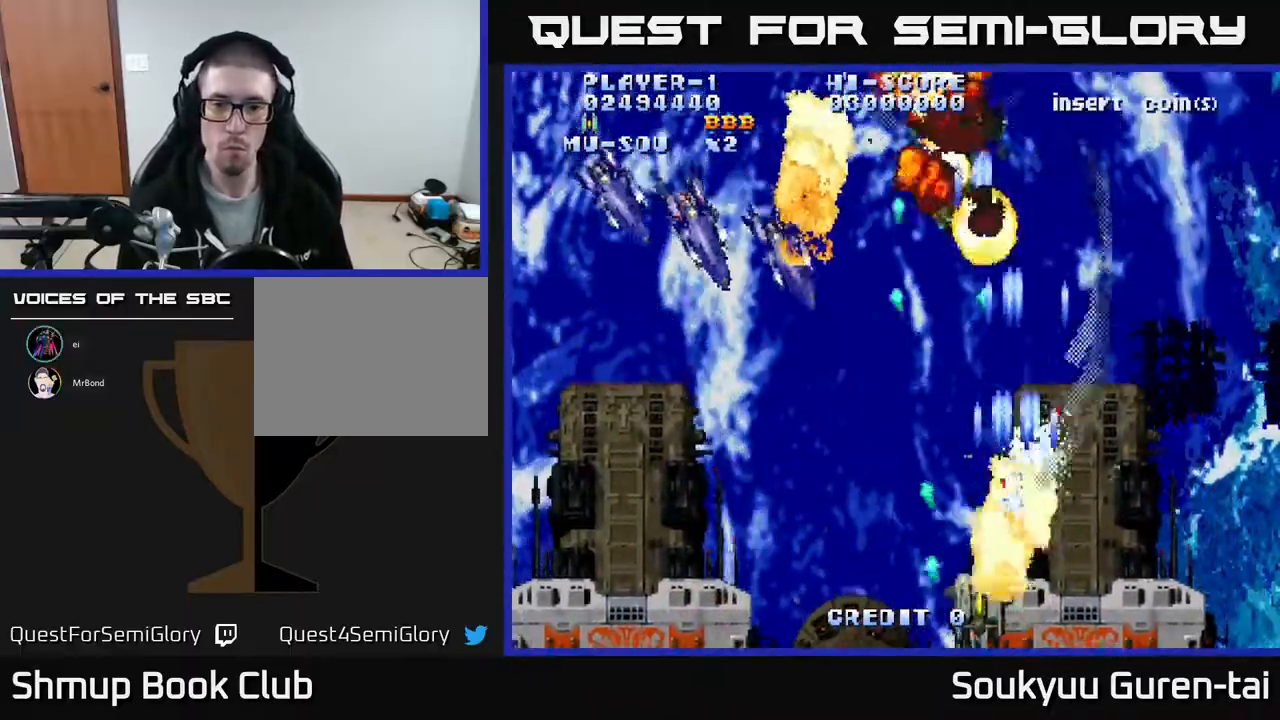
{"buttons": ["DPAD_UP", "DPAD_LEFT"], "events": [[17, "A", "up"], [83, "A", "down"], [150, "A", "up"], [233, "A", "down"], [317, "A", "up"], [383, "A", "down"], [433, "DPAD_UP", "down"], [450, "A", "up"]]}
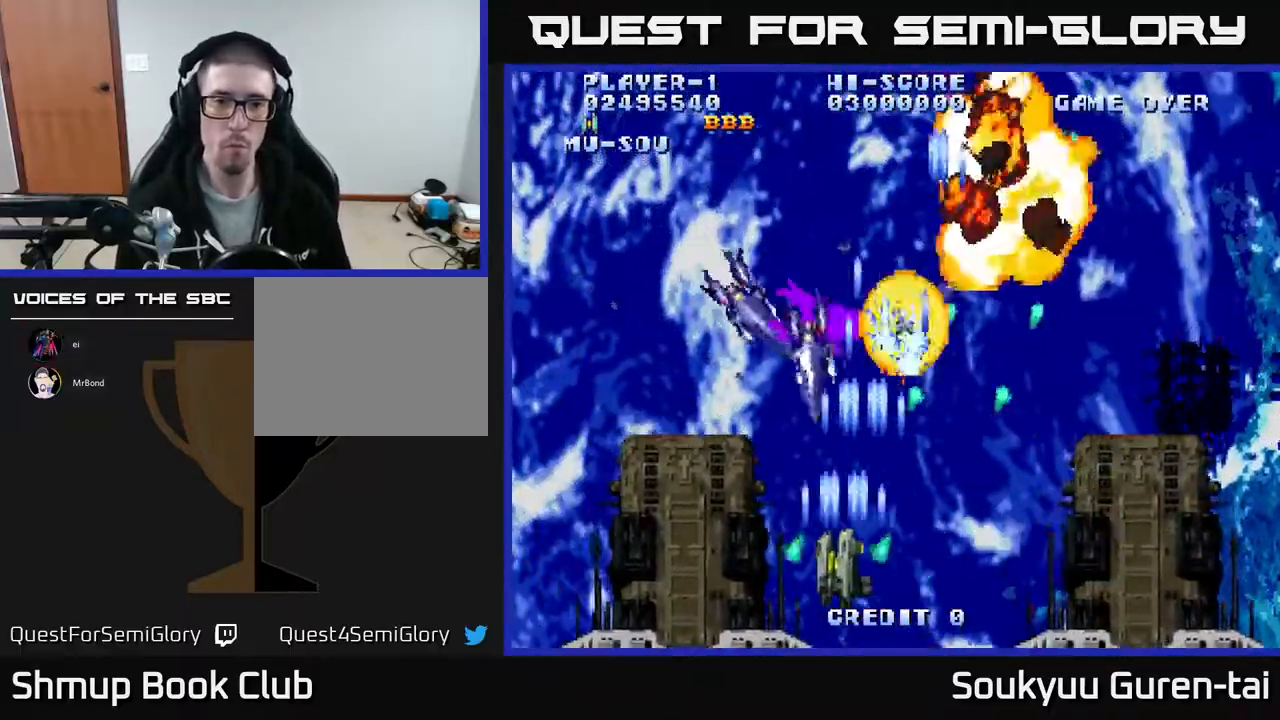
{"buttons": ["A", "DPAD_RIGHT"]}
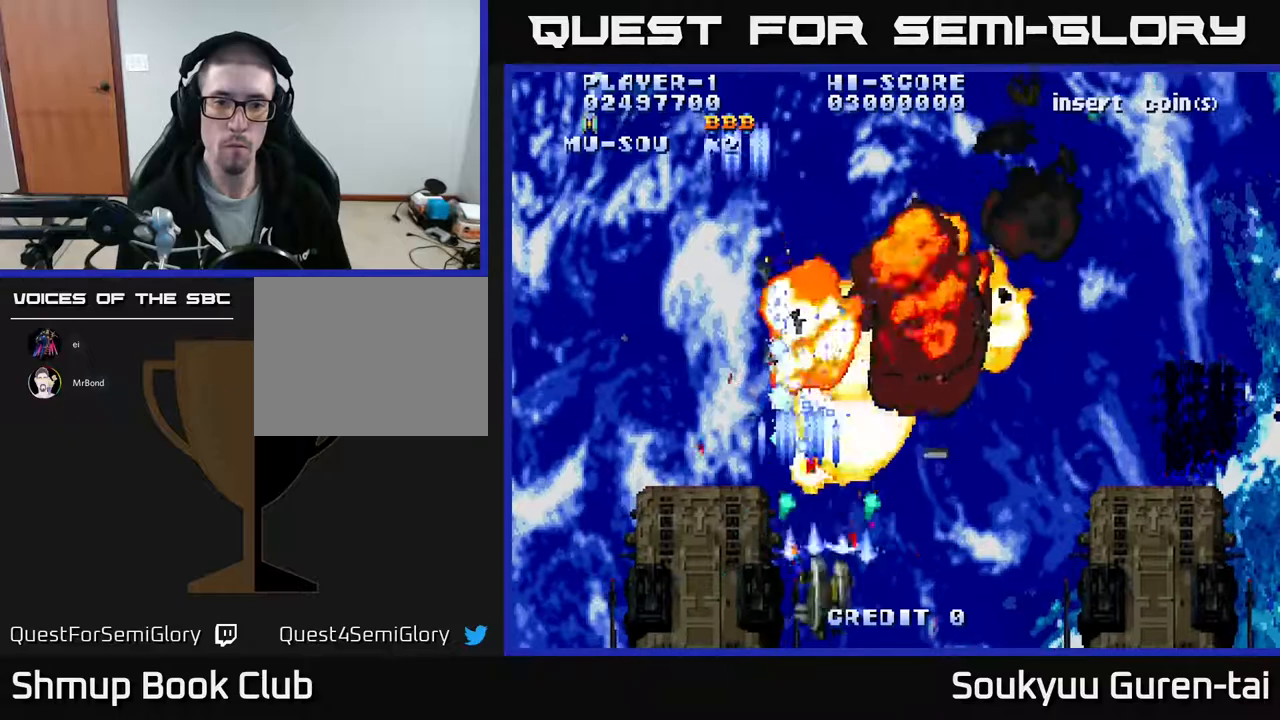
{"buttons": ["A", "DPAD_UP"], "events": [[50, "A", "up"], [117, "A", "down"], [117, "DPAD_UP", "down"], [167, "DPAD_UP", "up"], [183, "A", "up"], [233, "A", "down"], [383, "DPAD_RIGHT", "up"], [467, "DPAD_UP", "down"]]}
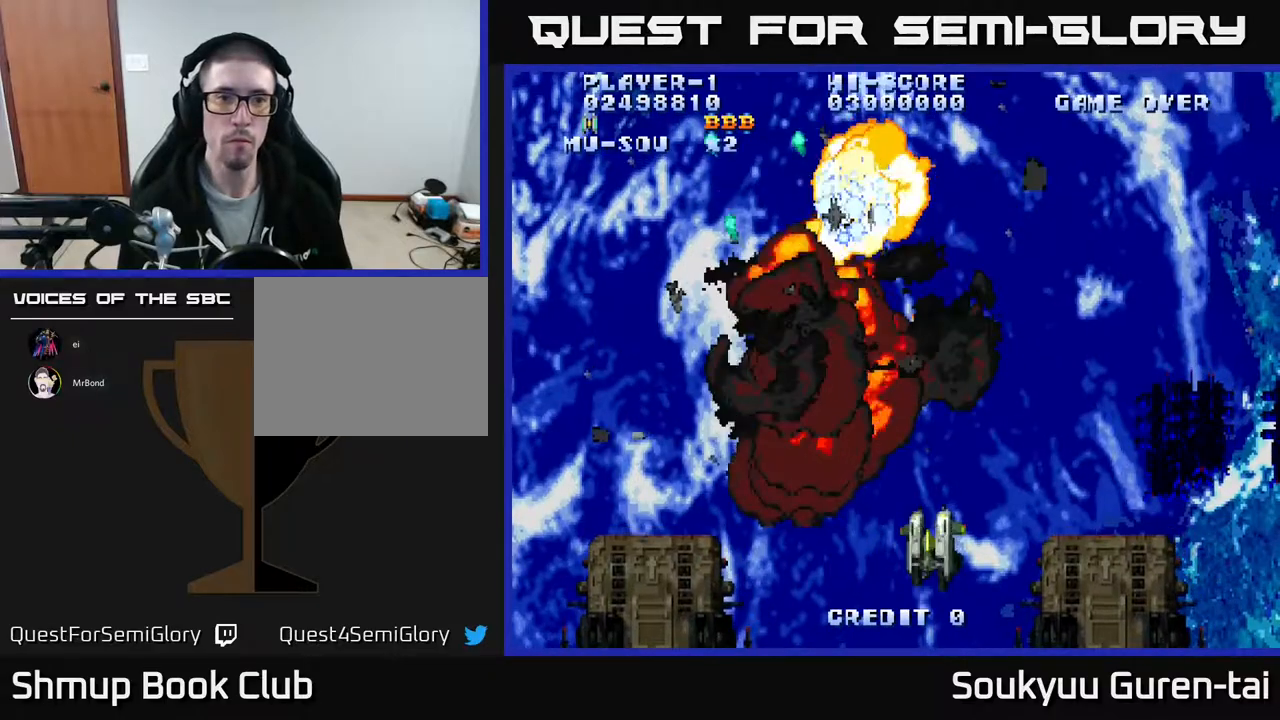
{"buttons": ["A", "DPAD_UP"], "events": [[17, "DPAD_UP", "up"], [400, "DPAD_UP", "down"]]}
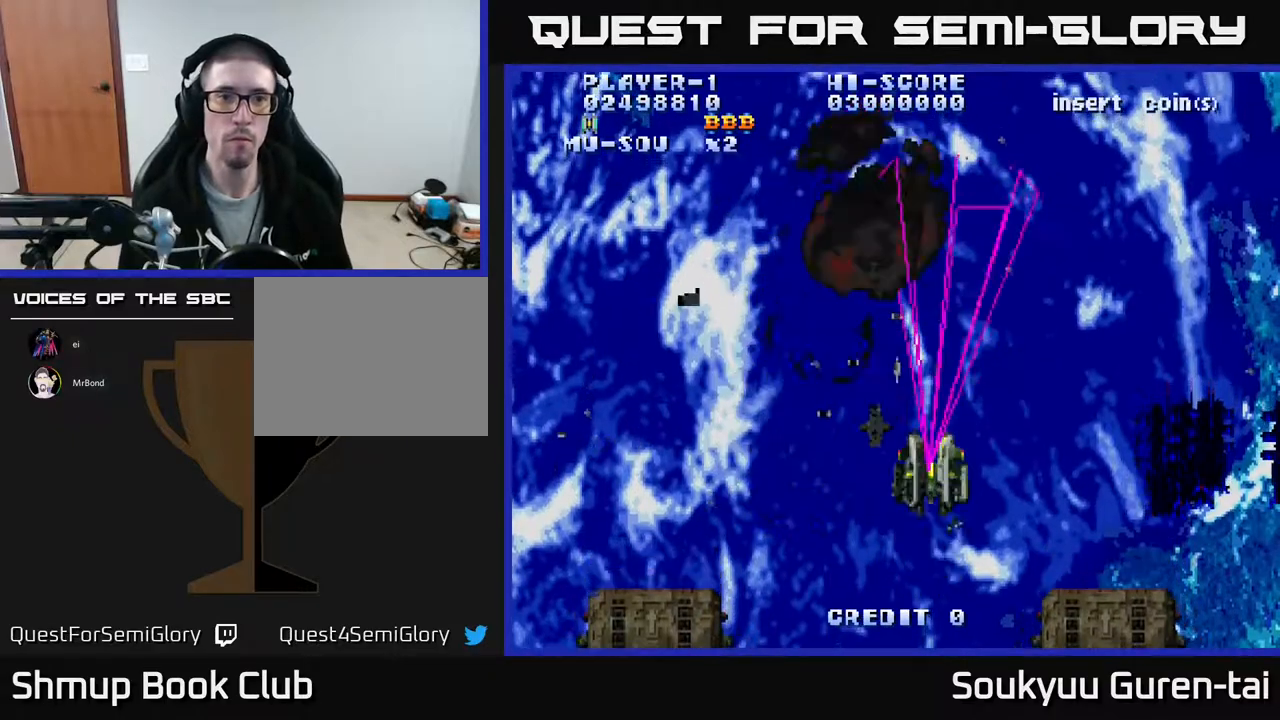
{"buttons": ["A", "DPAD_LEFT"], "events": [[100, "DPAD_UP", "up"], [317, "DPAD_LEFT", "down"]]}
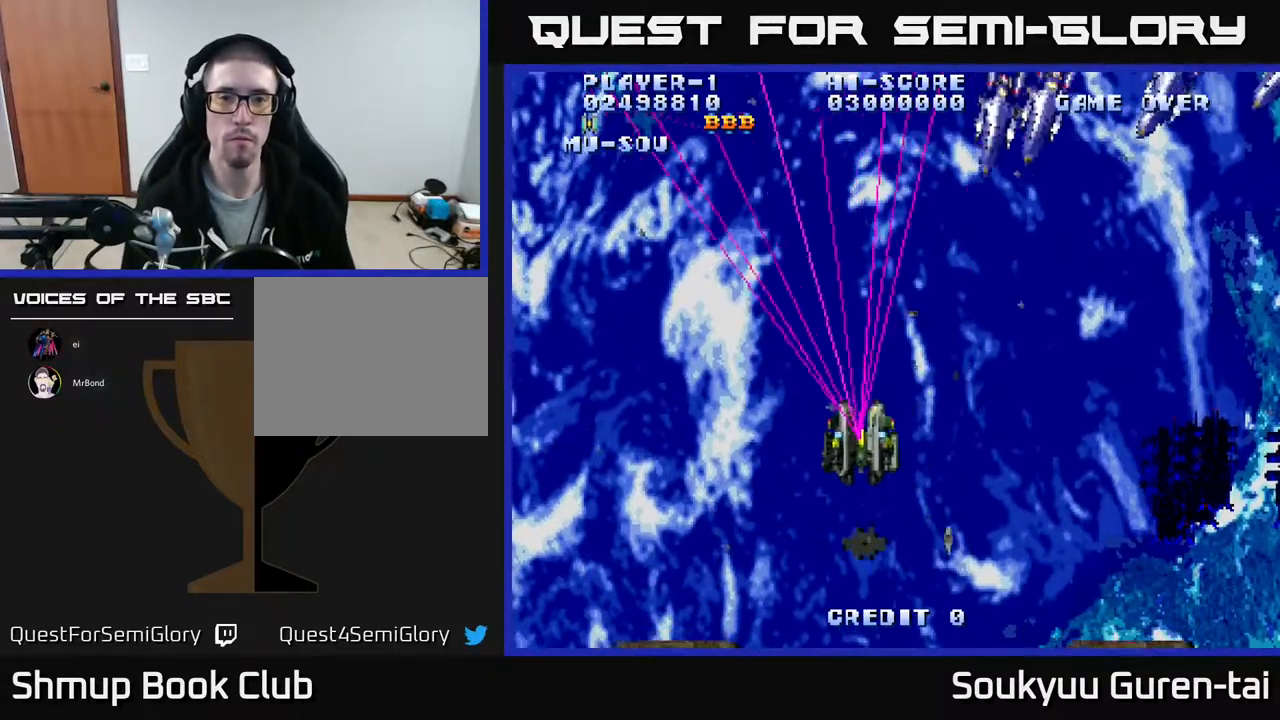
{"buttons": ["A", "DPAD_RIGHT"], "events": [[133, "DPAD_LEFT", "up"], [167, "DPAD_RIGHT", "down"]]}
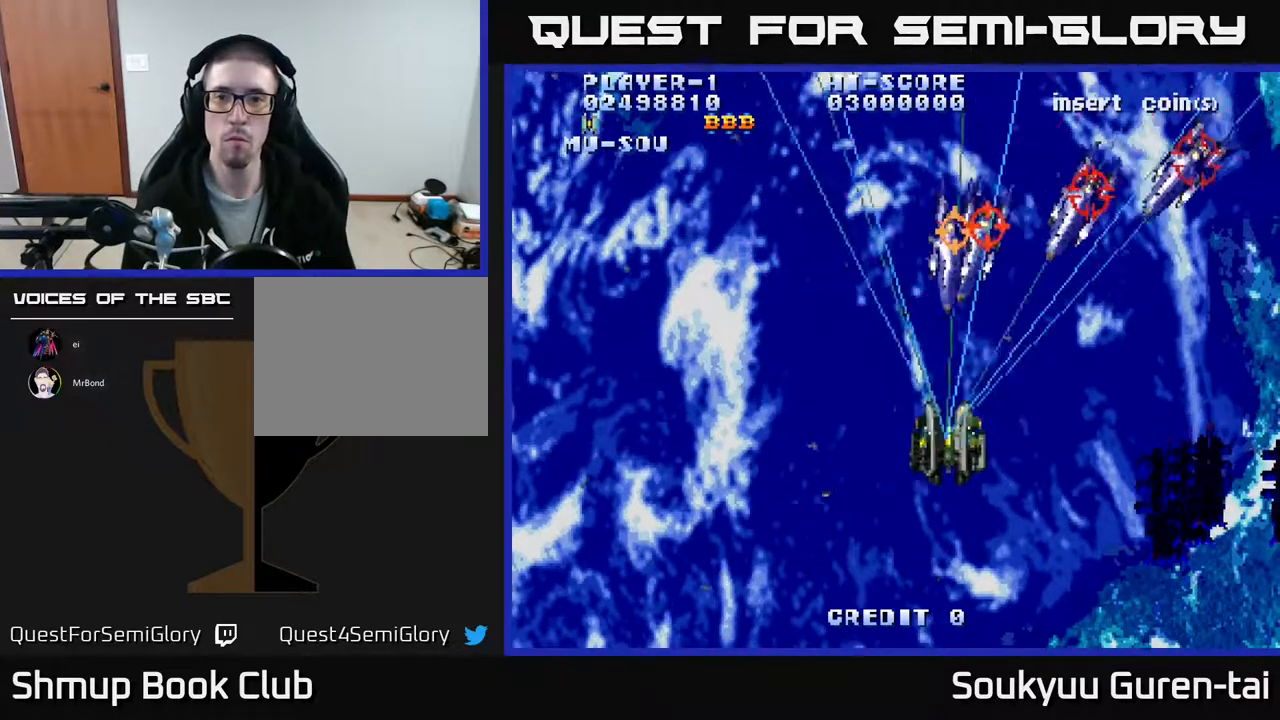
{"buttons": ["DPAD_DOWN"], "events": [[217, "DPAD_DOWN", "down"], [250, "A", "up"], [250, "DPAD_RIGHT", "up"], [283, "DPAD_LEFT", "down"], [500, "DPAD_LEFT", "up"]]}
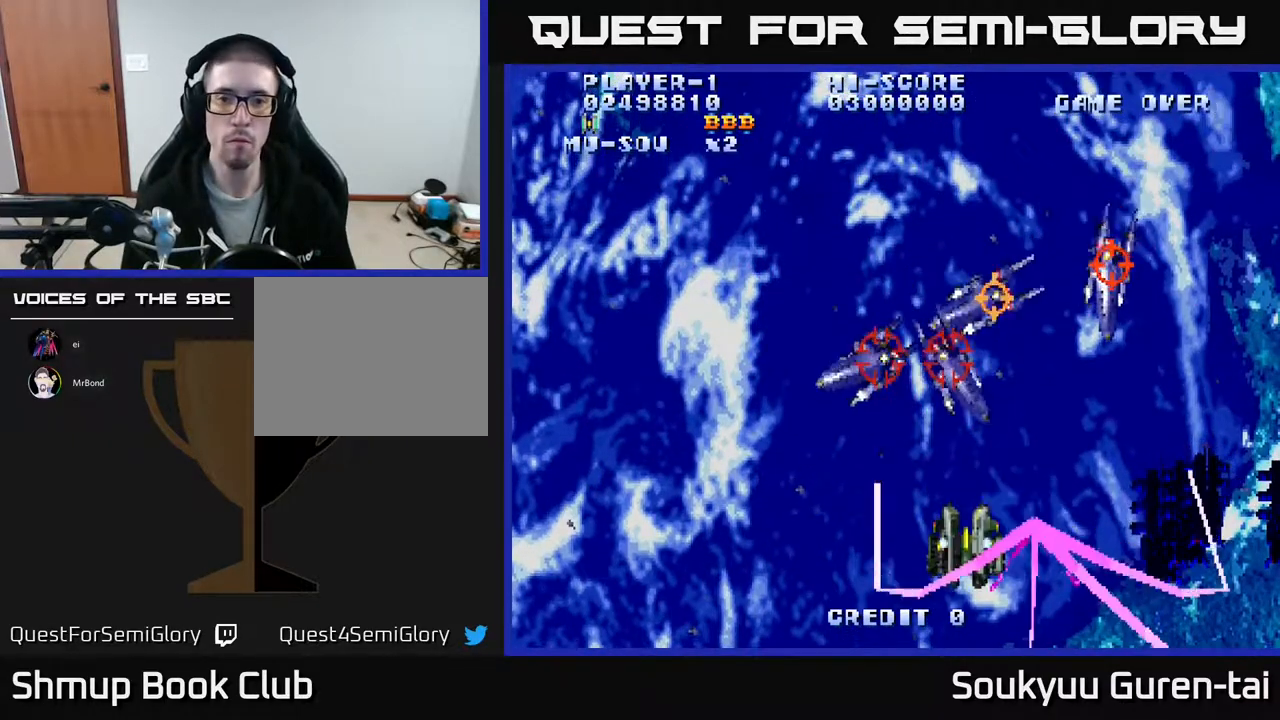
{"buttons": ["A", "DPAD_UP", "DPAD_LEFT"], "events": [[50, "DPAD_RIGHT", "down"], [67, "DPAD_DOWN", "up"], [333, "DPAD_RIGHT", "up"], [367, "DPAD_LEFT", "down"], [367, "DPAD_UP", "down"], [417, "A", "down"]]}
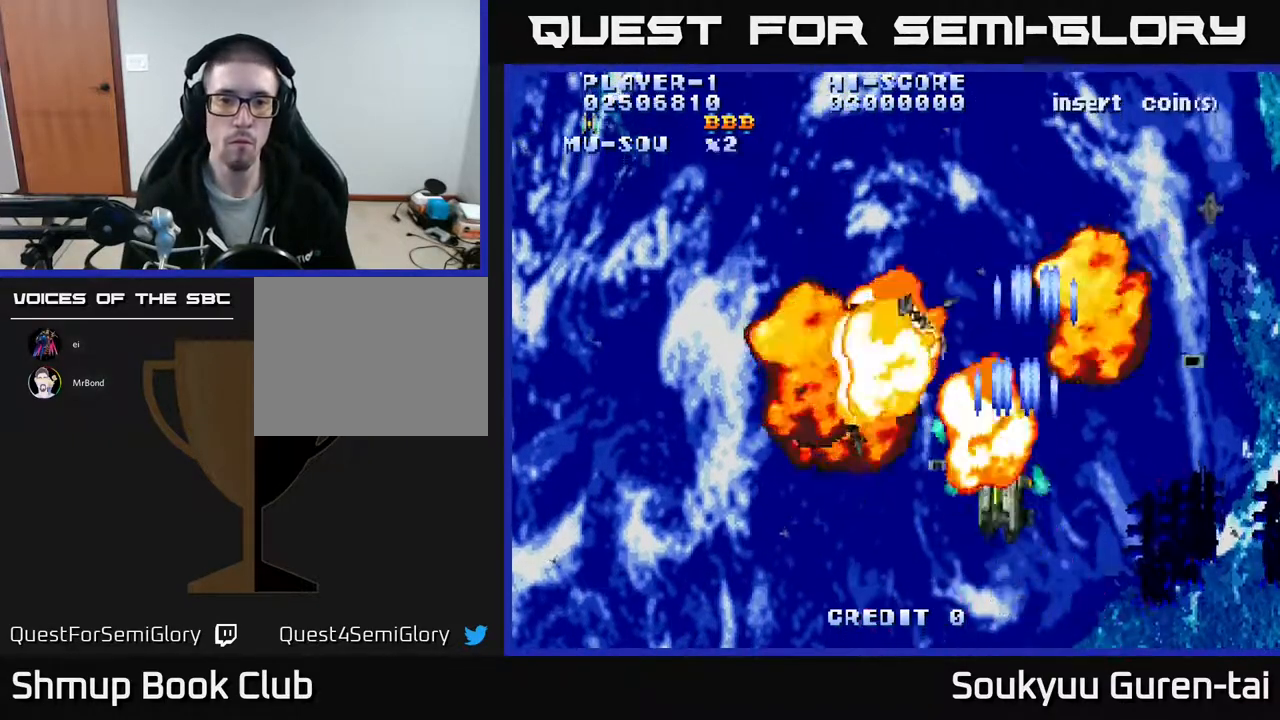
{"buttons": ["A", "DPAD_LEFT"], "events": [[217, "DPAD_LEFT", "up"], [333, "DPAD_LEFT", "down"], [350, "DPAD_UP", "up"]]}
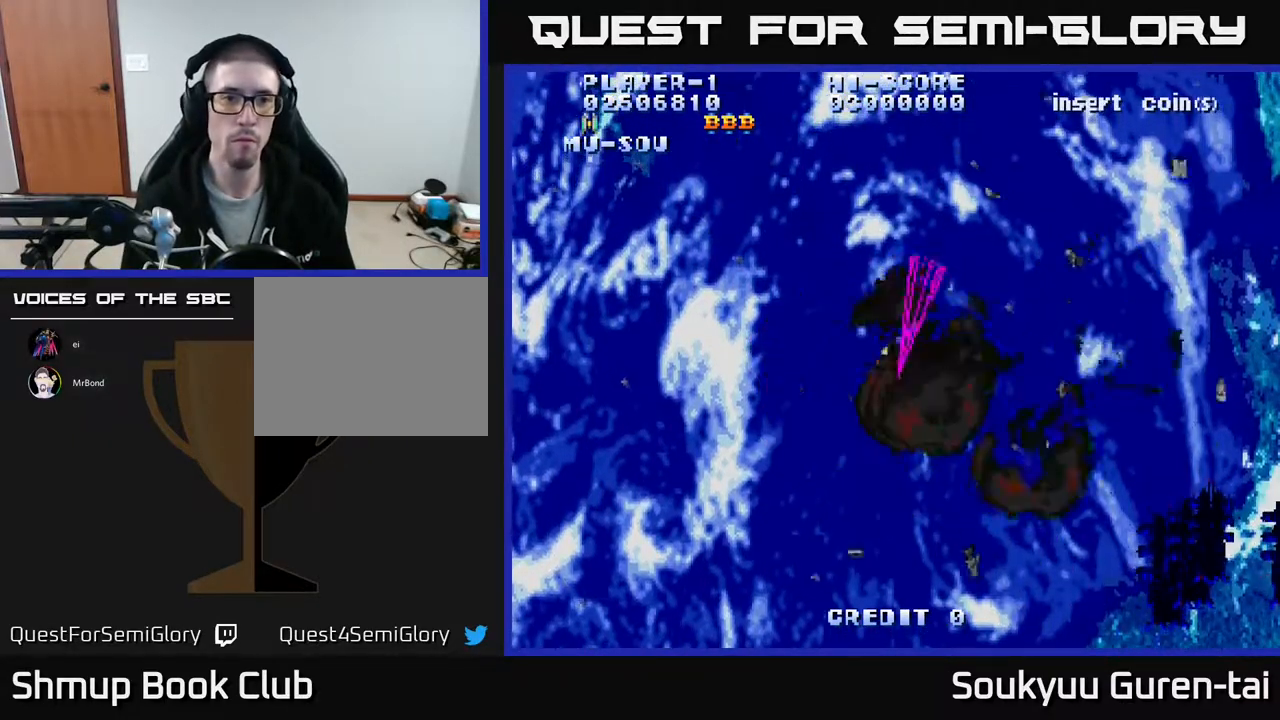
{"buttons": ["A", "DPAD_LEFT"], "events": [[17, "DPAD_DOWN", "down"], [200, "DPAD_DOWN", "up"]]}
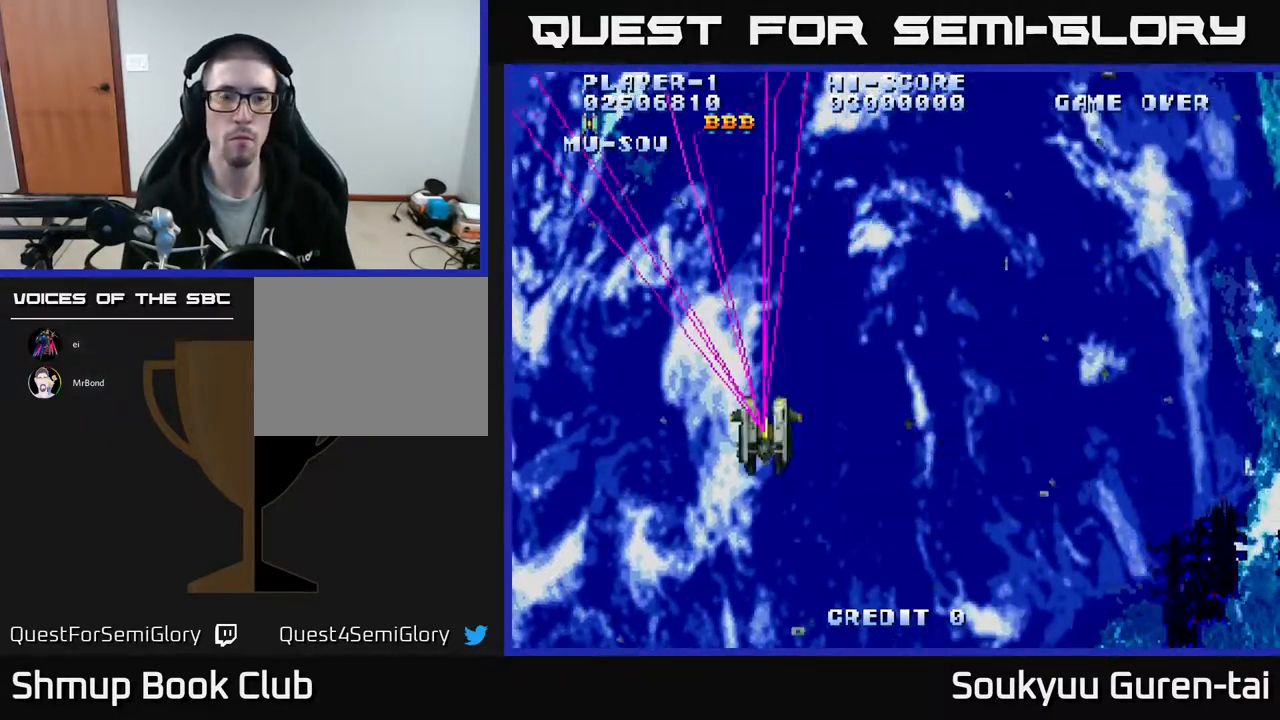
{"buttons": ["A", "DPAD_RIGHT"], "events": [[117, "DPAD_DOWN", "down"], [117, "DPAD_LEFT", "up"], [167, "DPAD_RIGHT", "down"], [200, "DPAD_DOWN", "up"]]}